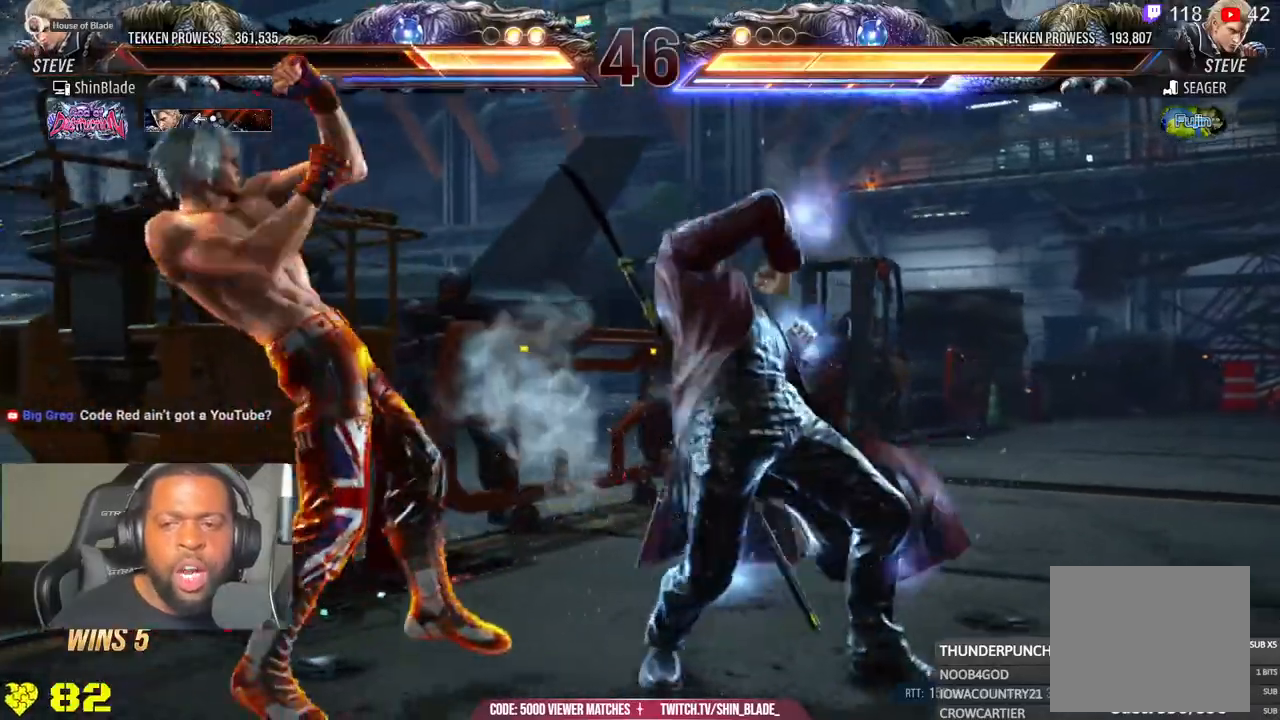
Gameplay with a controller (PlayStation layout); each line is a JSON object with the inputs held at the frame after it. "events" lists button and stick changes between this image and that frame as [ms after this image, input, new state], when the widget could be followed in between. Not read: L1.
{"buttons": ["DPAD_RIGHT"], "left_stick": "center", "right_stick": "center", "events": [[33, "DPAD_DOWN", "up"], [67, "DPAD_LEFT", "up"], [217, "SQUARE", "down"], [233, "TRIANGLE", "down"], [300, "SQUARE", "up"], [333, "TRIANGLE", "up"], [450, "DPAD_RIGHT", "down"]]}
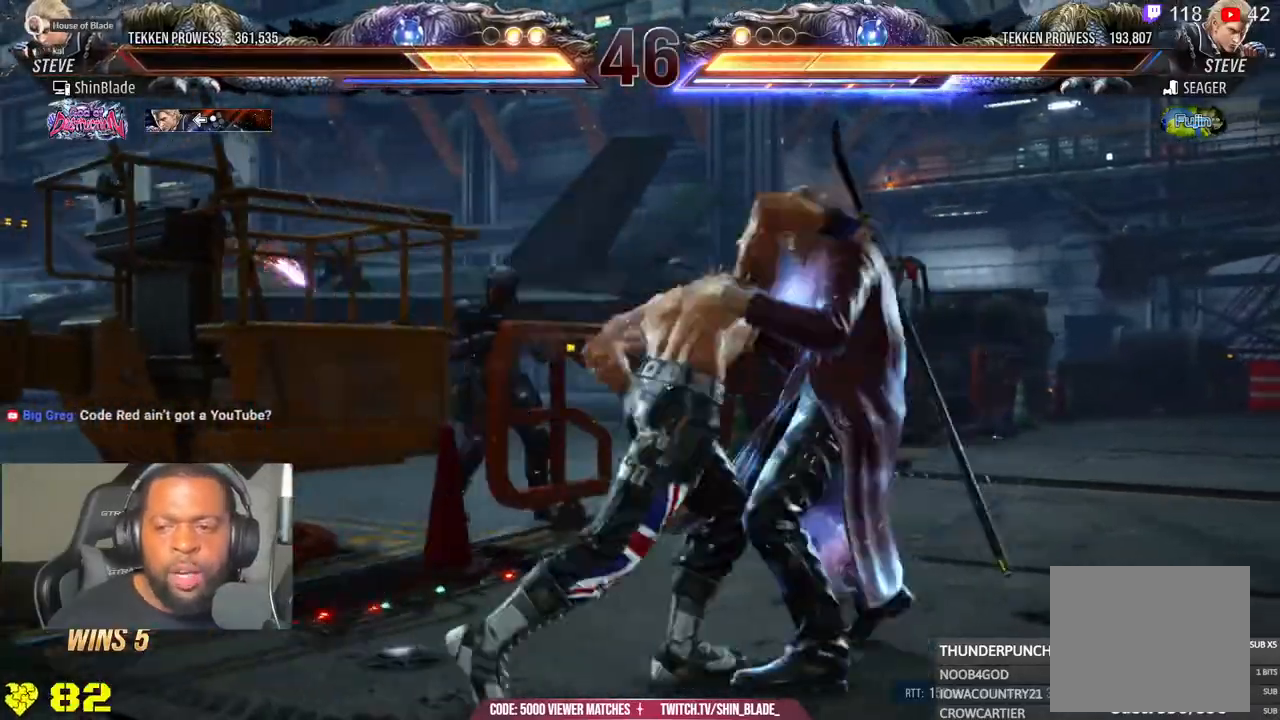
{"buttons": ["SQUARE"], "left_stick": "center", "right_stick": "center", "events": [[83, "SQUARE", "down"], [167, "SQUARE", "up"], [217, "SQUARE", "down"], [317, "SQUARE", "up"], [383, "SQUARE", "down"], [417, "DPAD_RIGHT", "up"]]}
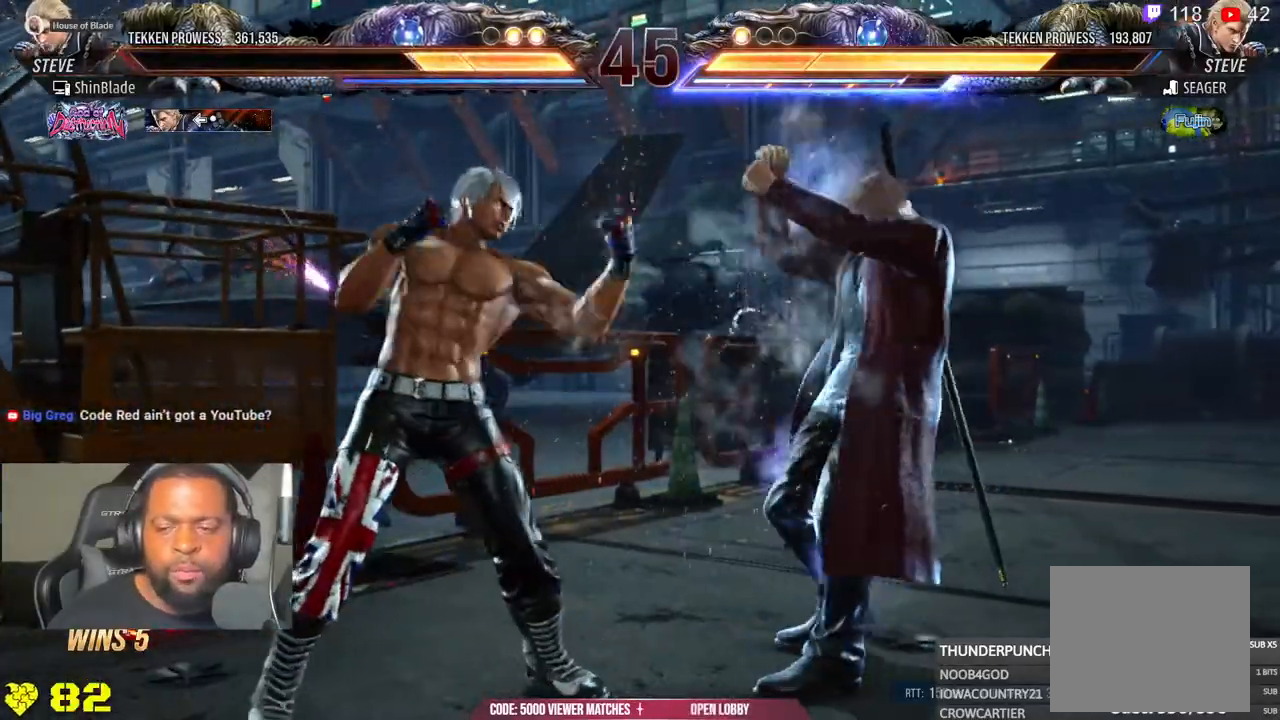
{"buttons": ["DPAD_LEFT"], "left_stick": "center", "right_stick": "center", "events": [[17, "DPAD_LEFT", "down"], [17, "SQUARE", "up"], [133, "CROSS", "down"], [250, "CROSS", "up"], [333, "TRIANGLE", "down"], [450, "TRIANGLE", "up"]]}
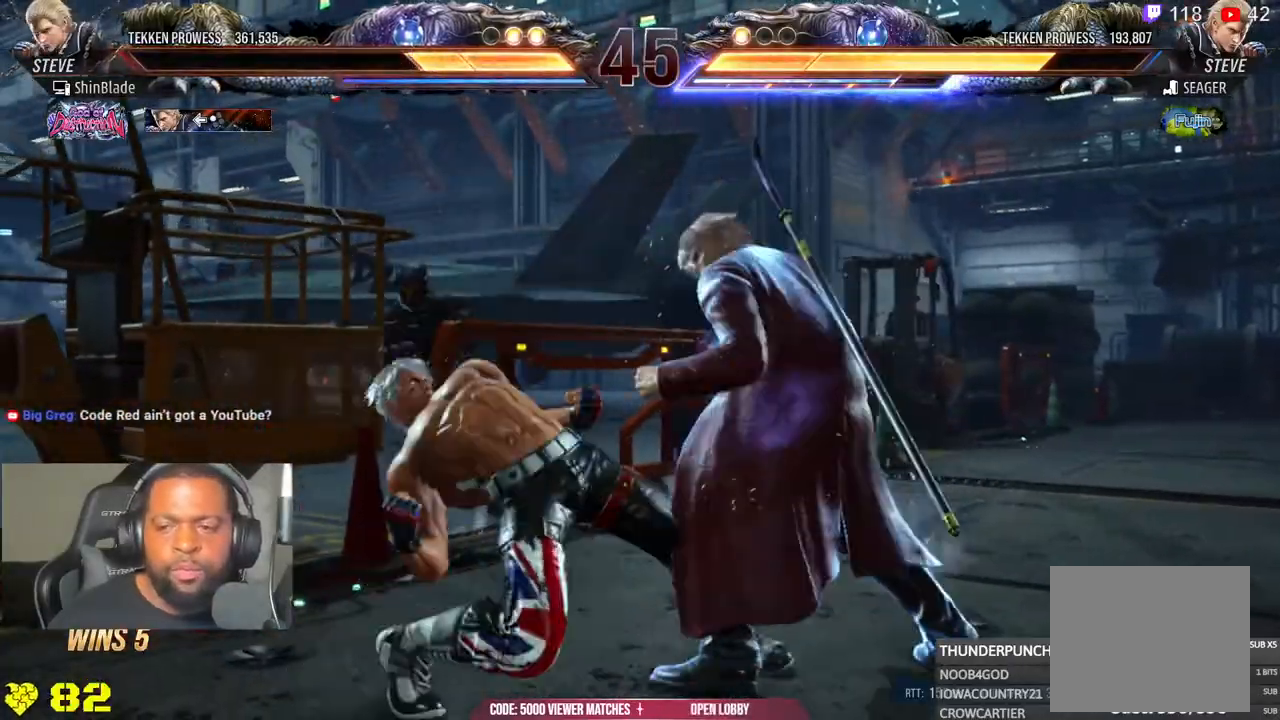
{"buttons": ["SQUARE", "DPAD_LEFT"], "left_stick": "center", "right_stick": "center", "events": [[200, "SQUARE", "down"], [200, "TRIANGLE", "down"], [217, "SQUARE", "up"], [300, "SQUARE", "down"], [333, "TRIANGLE", "up"], [417, "SQUARE", "up"], [483, "SQUARE", "down"]]}
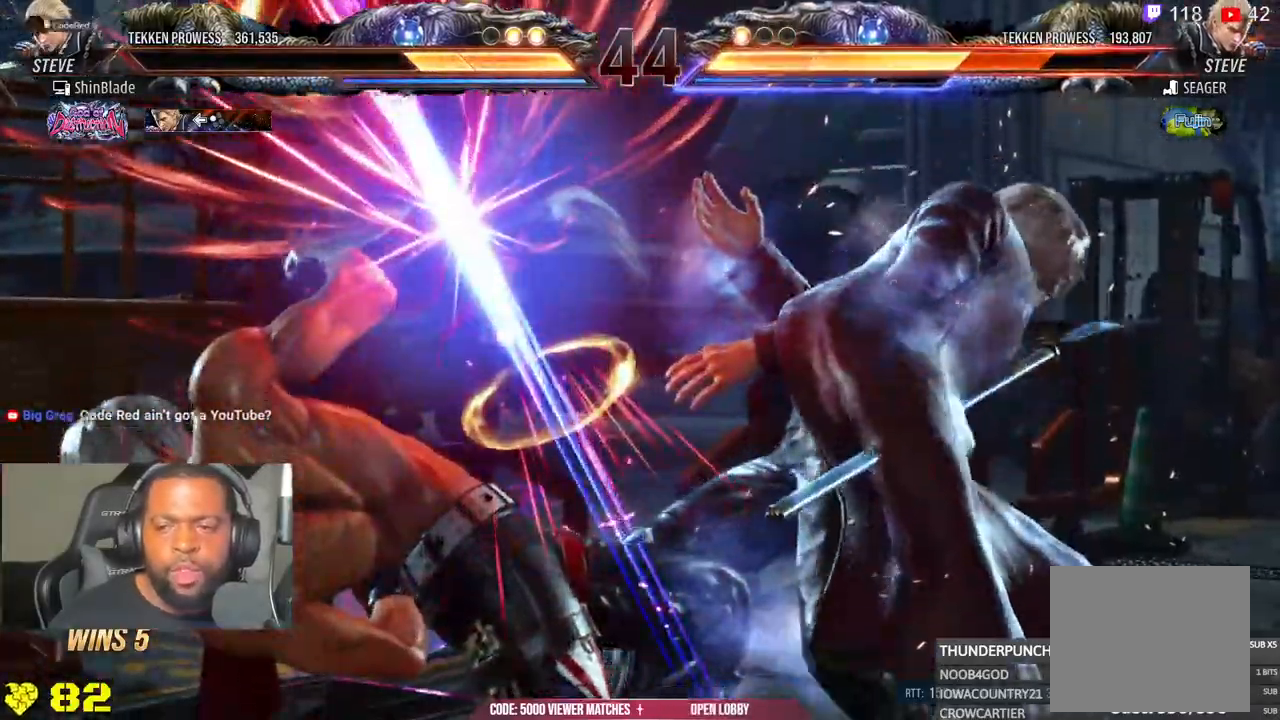
{"buttons": [], "left_stick": "center", "right_stick": "center", "events": [[17, "left_stick", "up-right"], [67, "SQUARE", "up"], [150, "SQUARE", "down"], [200, "SQUARE", "up"], [233, "left_stick", "center"], [283, "SQUARE", "down"], [333, "DPAD_LEFT", "up"], [333, "SQUARE", "up"], [383, "SQUARE", "down"], [483, "SQUARE", "up"]]}
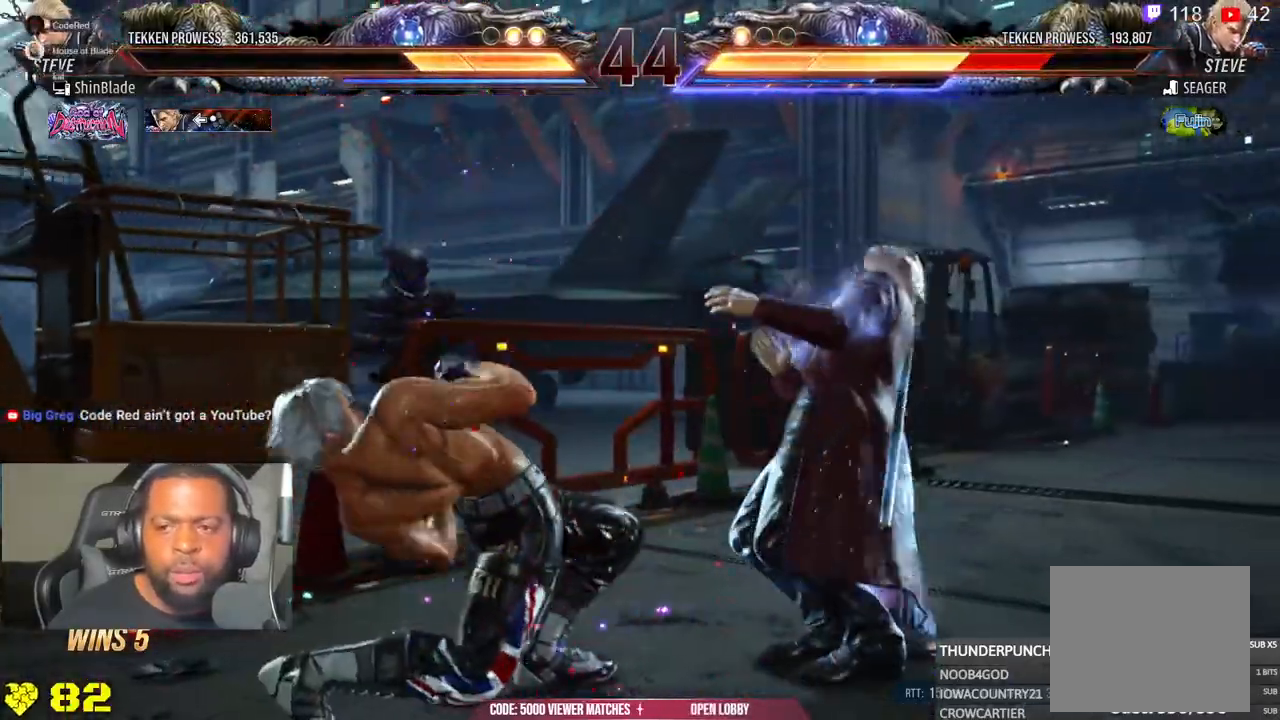
{"buttons": [], "left_stick": "center", "right_stick": "center", "events": [[83, "DPAD_DOWN", "down"], [83, "DPAD_RIGHT", "down"], [183, "SQUARE", "down"], [283, "TRIANGLE", "down"], [333, "SQUARE", "up"], [417, "DPAD_DOWN", "up"], [417, "SQUARE", "down"], [433, "DPAD_RIGHT", "up"], [467, "TRIANGLE", "up"], [483, "SQUARE", "up"]]}
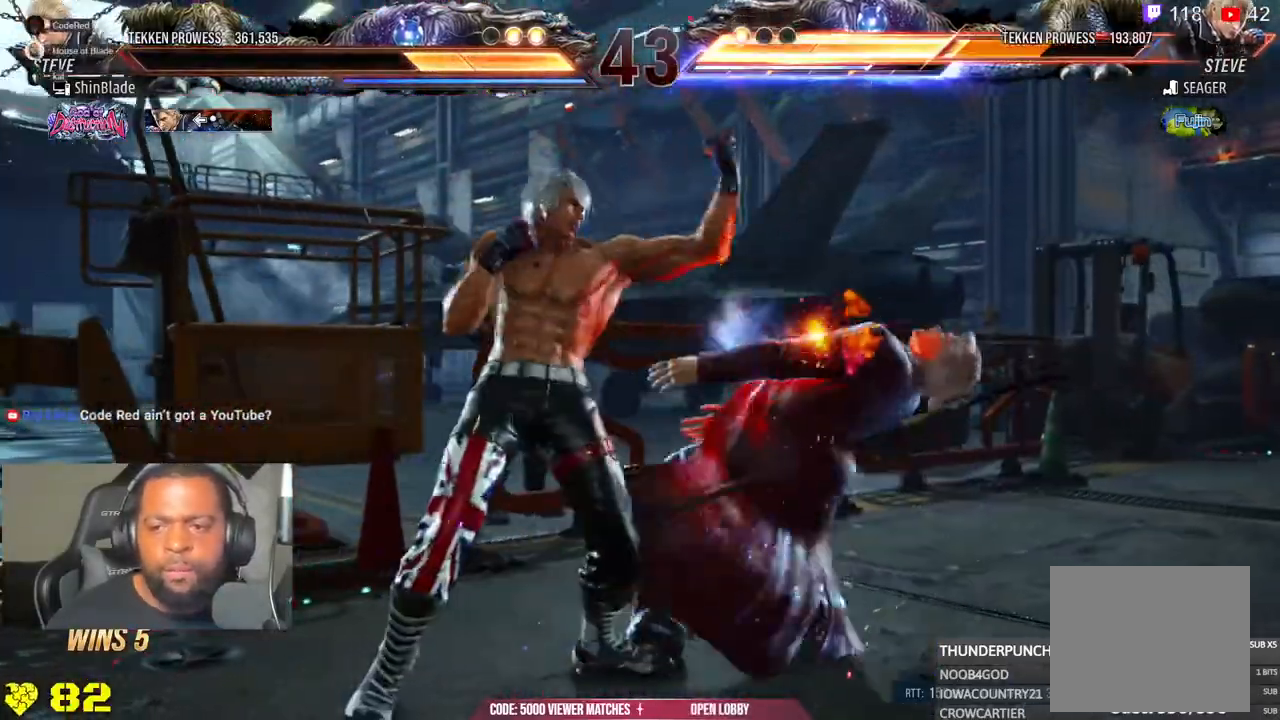
{"buttons": [], "left_stick": "center", "right_stick": "center", "events": [[83, "SQUARE", "down"], [150, "SQUARE", "up"], [200, "SQUARE", "down"], [267, "SQUARE", "up"], [350, "SQUARE", "down"], [450, "SQUARE", "up"]]}
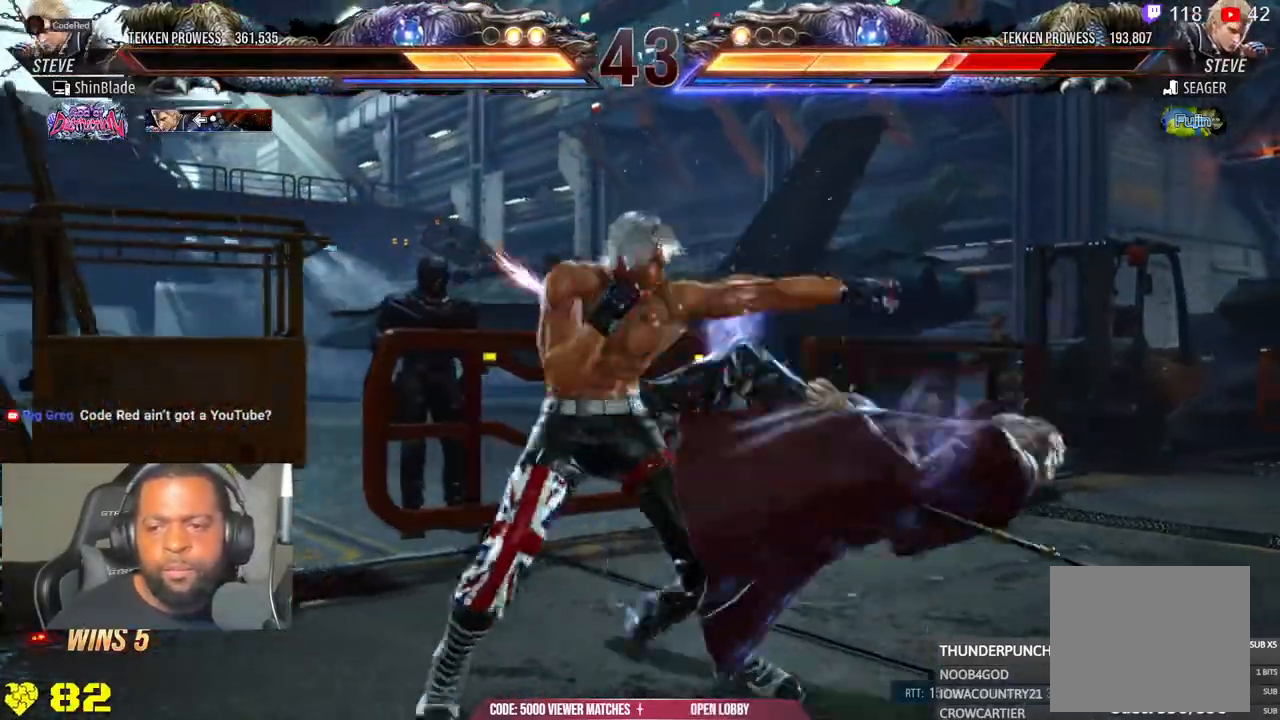
{"buttons": ["SQUARE", "DPAD_RIGHT"], "left_stick": "center", "right_stick": "center", "events": [[67, "DPAD_RIGHT", "down"], [133, "DPAD_RIGHT", "up"], [300, "DPAD_RIGHT", "down"], [483, "SQUARE", "down"]]}
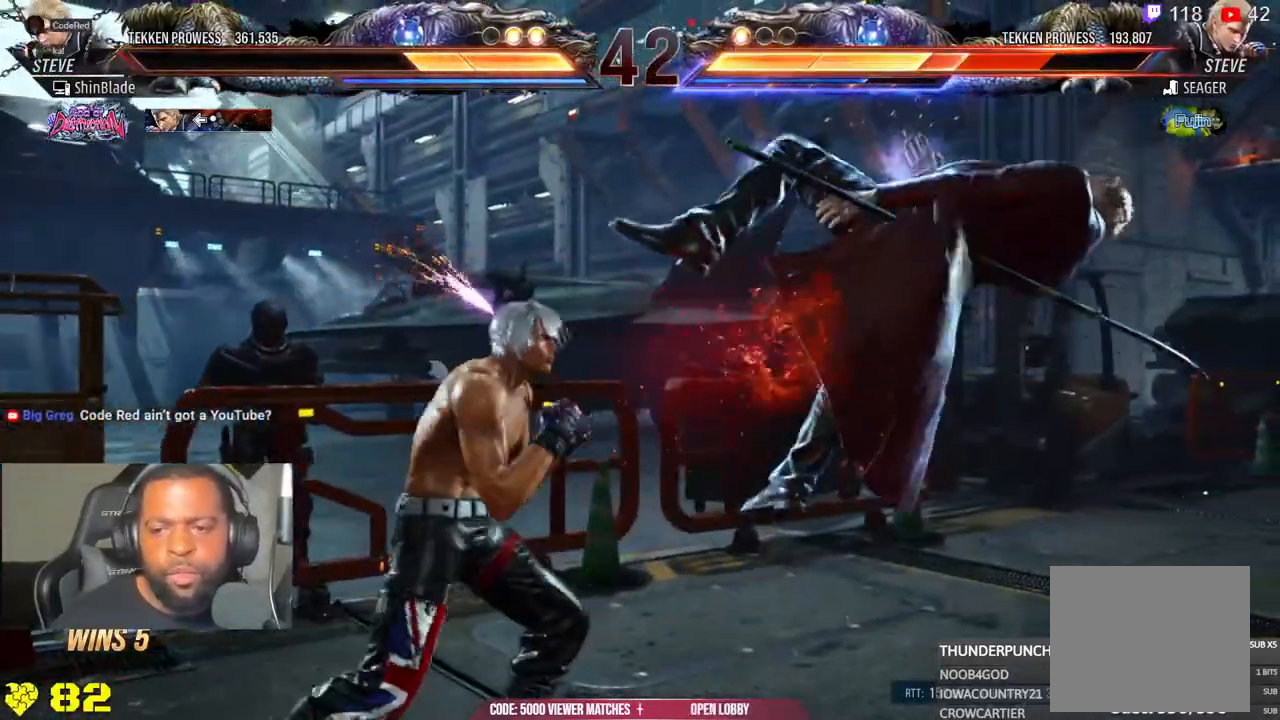
{"buttons": ["TRIANGLE", "DPAD_RIGHT"], "left_stick": "center", "right_stick": "center", "events": [[133, "SQUARE", "up"], [233, "DPAD_RIGHT", "up"], [367, "DPAD_RIGHT", "down"], [450, "TRIANGLE", "down"]]}
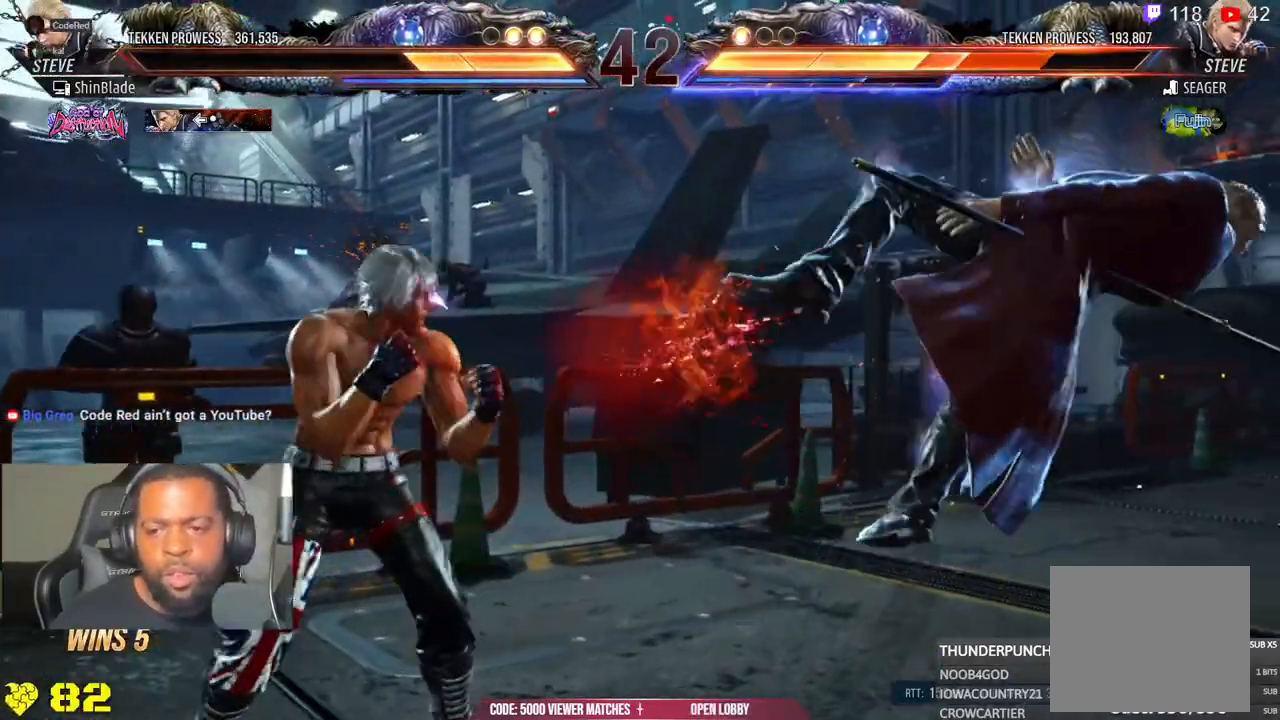
{"buttons": [], "left_stick": "center", "right_stick": "center", "events": [[50, "TRIANGLE", "up"], [117, "TRIANGLE", "down"], [183, "TRIANGLE", "up"], [250, "TRIANGLE", "down"], [350, "TRIANGLE", "up"], [367, "DPAD_RIGHT", "up"], [417, "TRIANGLE", "down"], [483, "TRIANGLE", "up"]]}
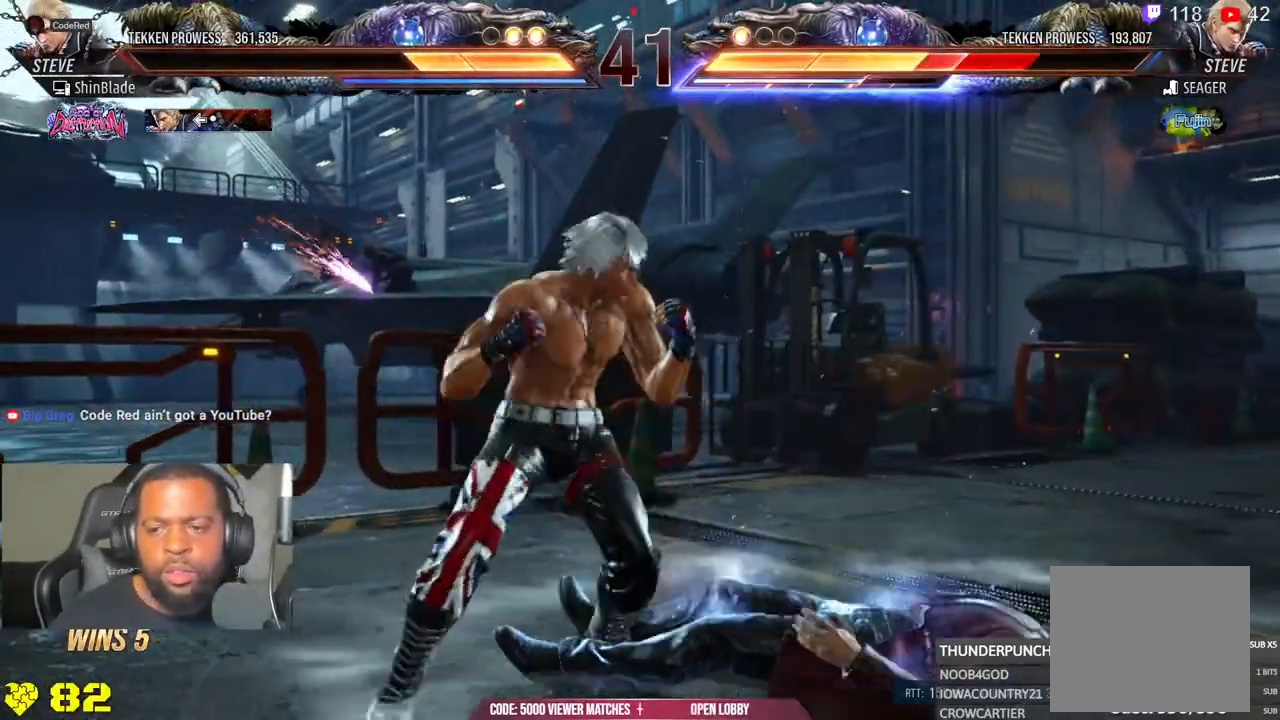
{"buttons": ["SQUARE"], "left_stick": "center", "right_stick": "center", "events": [[67, "TRIANGLE", "down"], [150, "TRIANGLE", "up"], [483, "SQUARE", "down"]]}
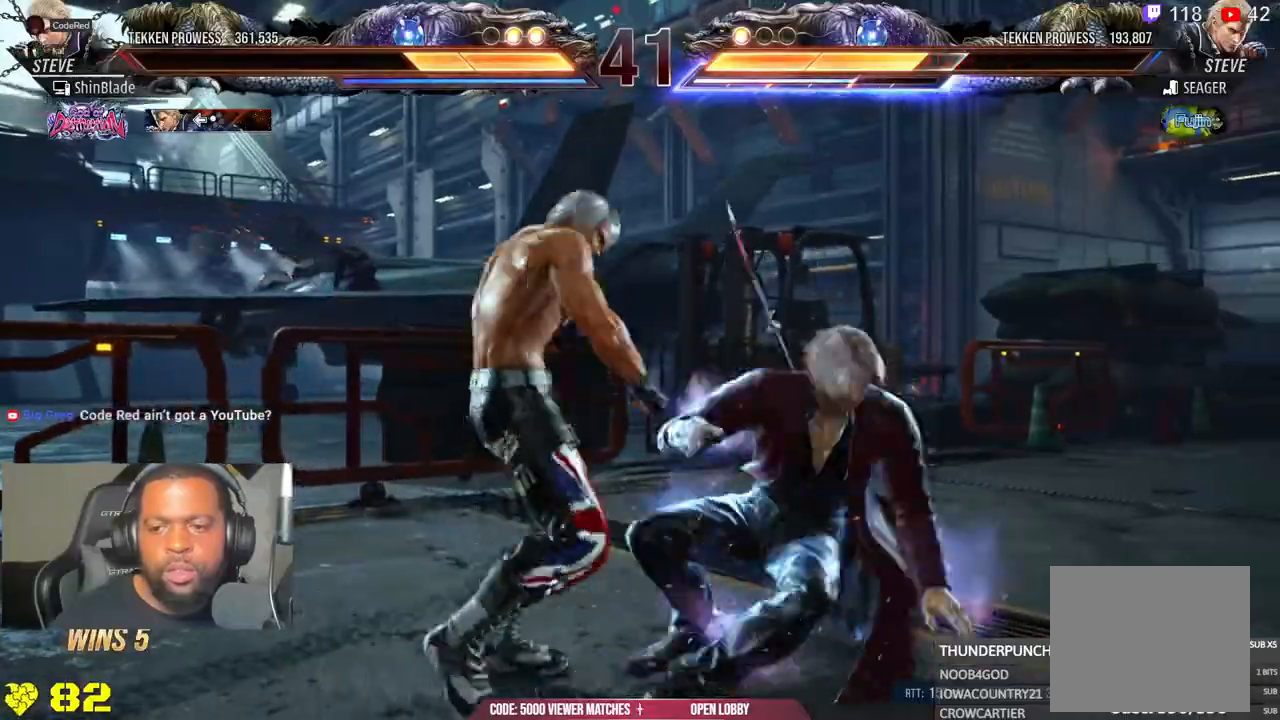
{"buttons": [], "left_stick": "center", "right_stick": "center", "events": [[67, "SQUARE", "up"], [150, "DPAD_RIGHT", "down"], [150, "SQUARE", "down"], [250, "DPAD_DOWN", "down"], [250, "DPAD_RIGHT", "up"], [300, "DPAD_DOWN", "up"], [300, "DPAD_LEFT", "down"], [483, "DPAD_LEFT", "up"], [483, "SQUARE", "up"]]}
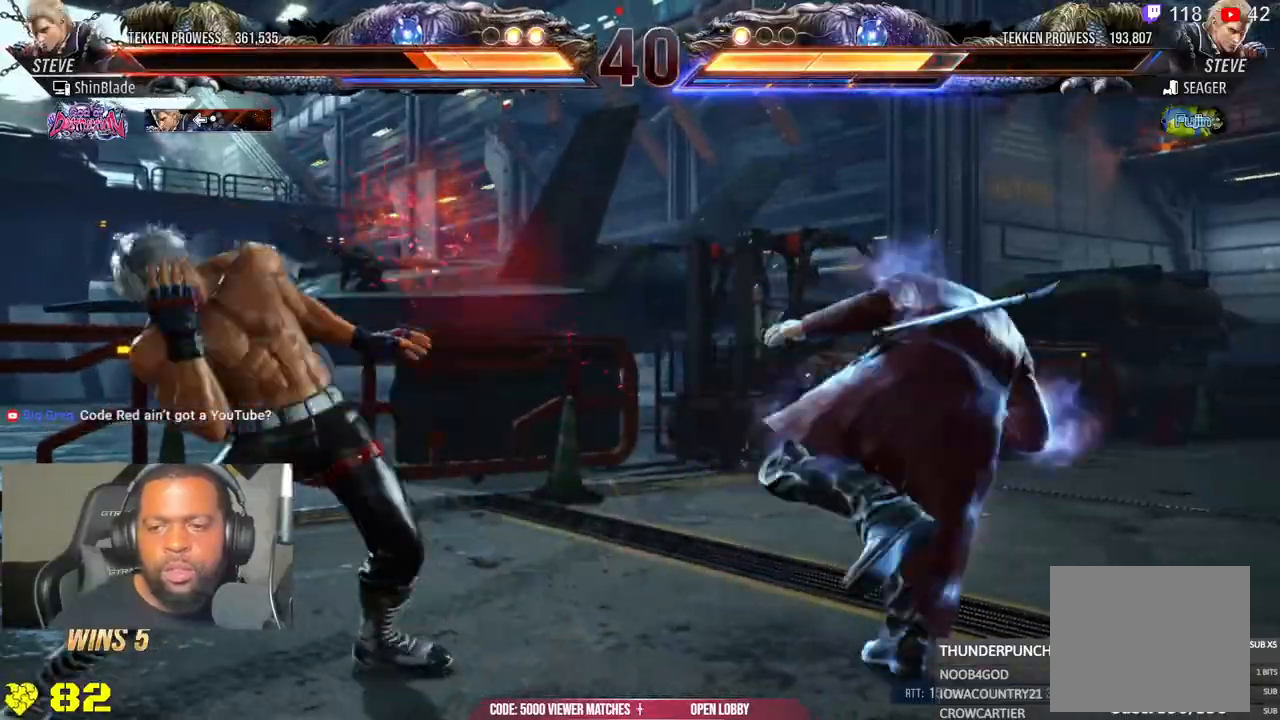
{"buttons": [], "left_stick": "center", "right_stick": "center", "events": [[133, "DPAD_LEFT", "down"], [133, "DPAD_UP", "down"], [183, "CROSS", "down"], [367, "CROSS", "up"], [367, "DPAD_LEFT", "up"], [383, "DPAD_UP", "up"]]}
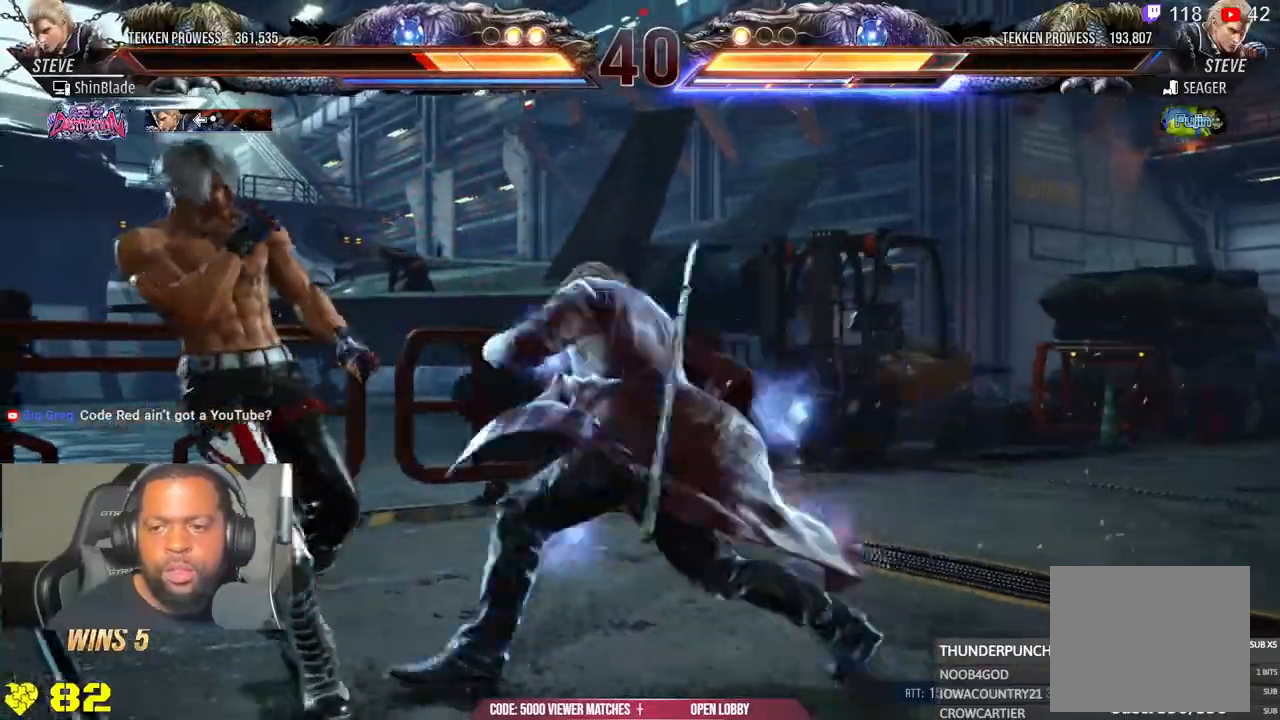
{"buttons": ["CROSS"], "left_stick": "center", "right_stick": "center"}
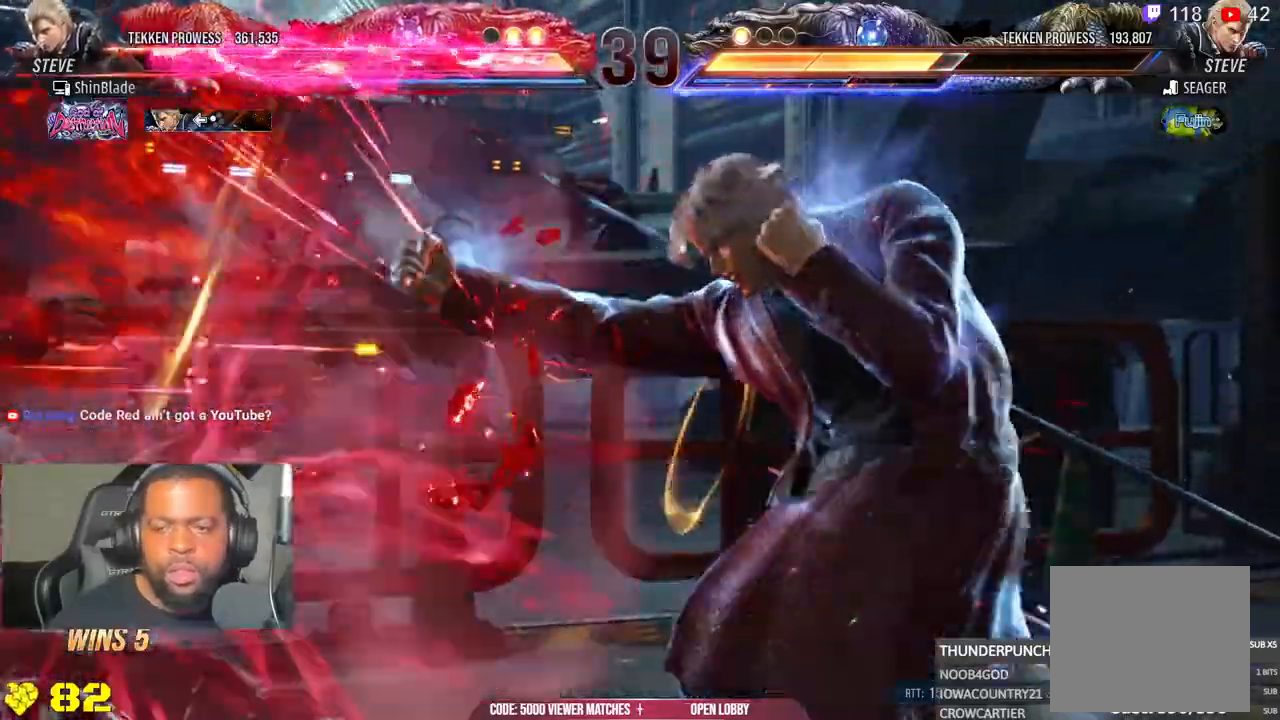
{"buttons": ["CROSS", "DPAD_LEFT"], "left_stick": "center", "right_stick": "center"}
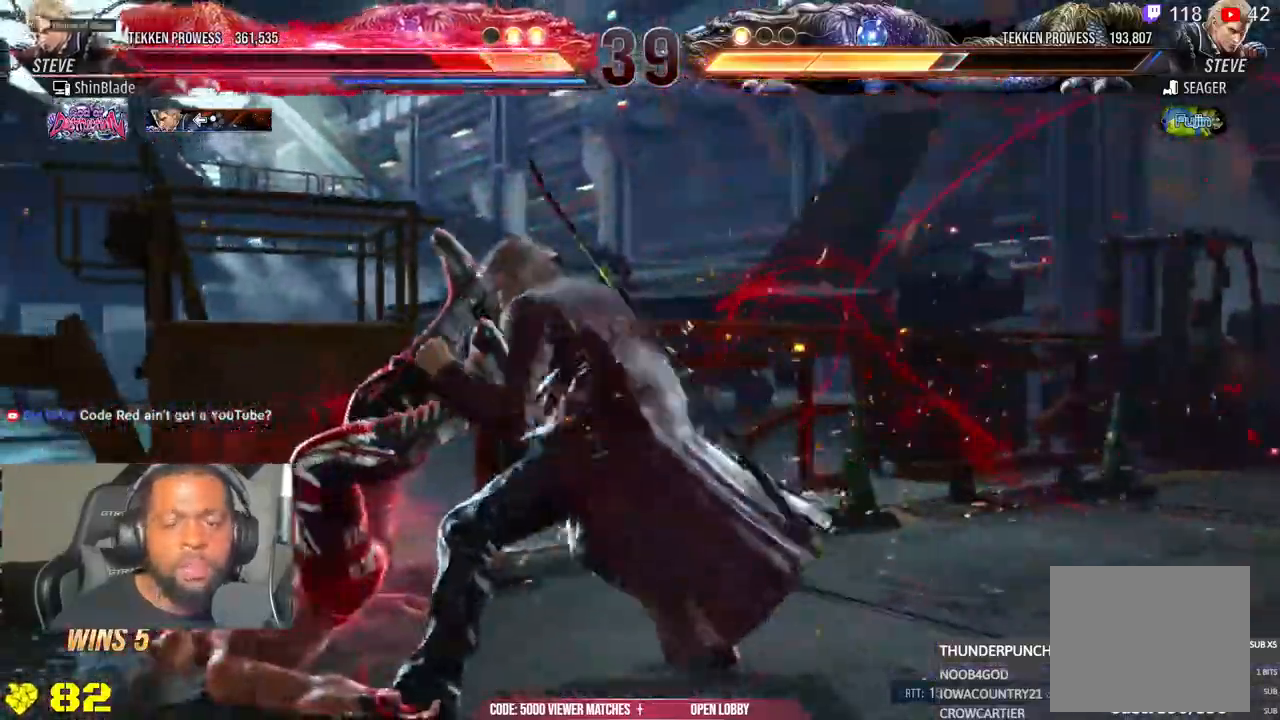
{"buttons": ["DPAD_LEFT"], "left_stick": "center", "right_stick": "center", "events": [[83, "CROSS", "up"], [167, "CROSS", "down"], [283, "CROSS", "up"], [367, "CROSS", "down"], [483, "CROSS", "up"]]}
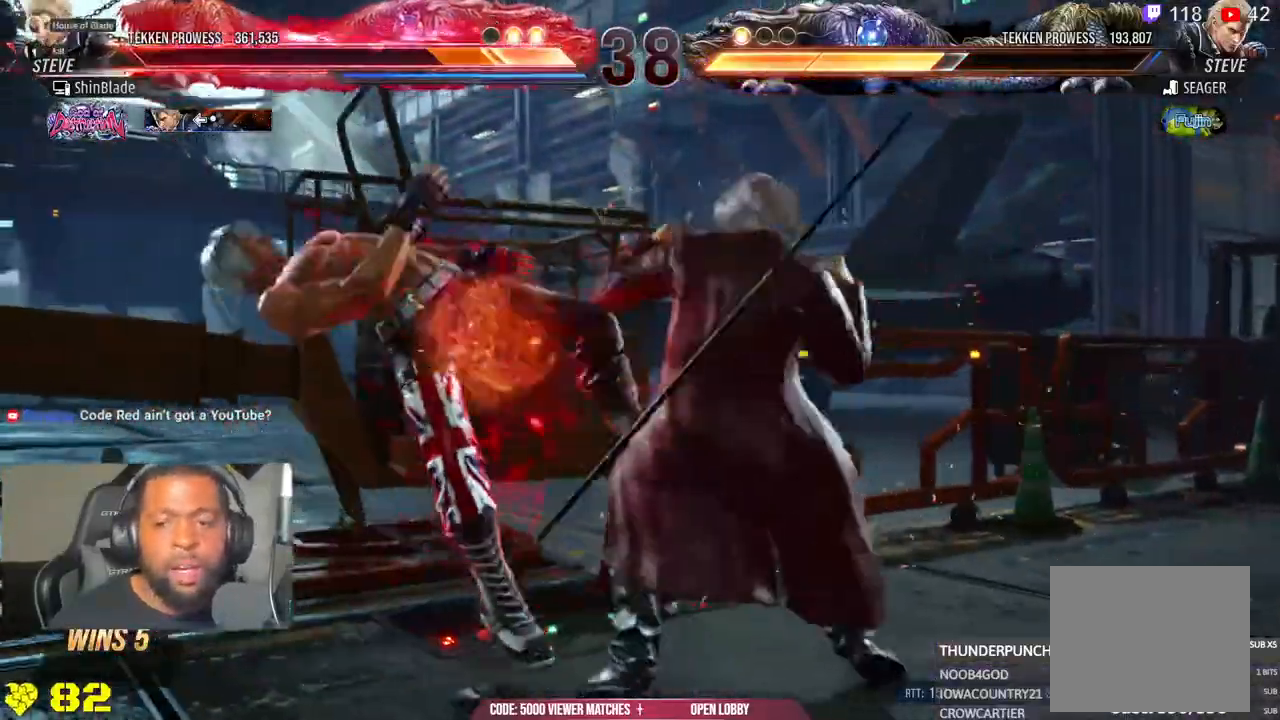
{"buttons": ["CROSS", "CIRCLE", "DPAD_LEFT"], "left_stick": "center", "right_stick": "center", "events": [[67, "CROSS", "down"], [167, "CROSS", "up"], [250, "CROSS", "down"], [350, "CROSS", "up"], [433, "CIRCLE", "down"], [433, "CROSS", "down"]]}
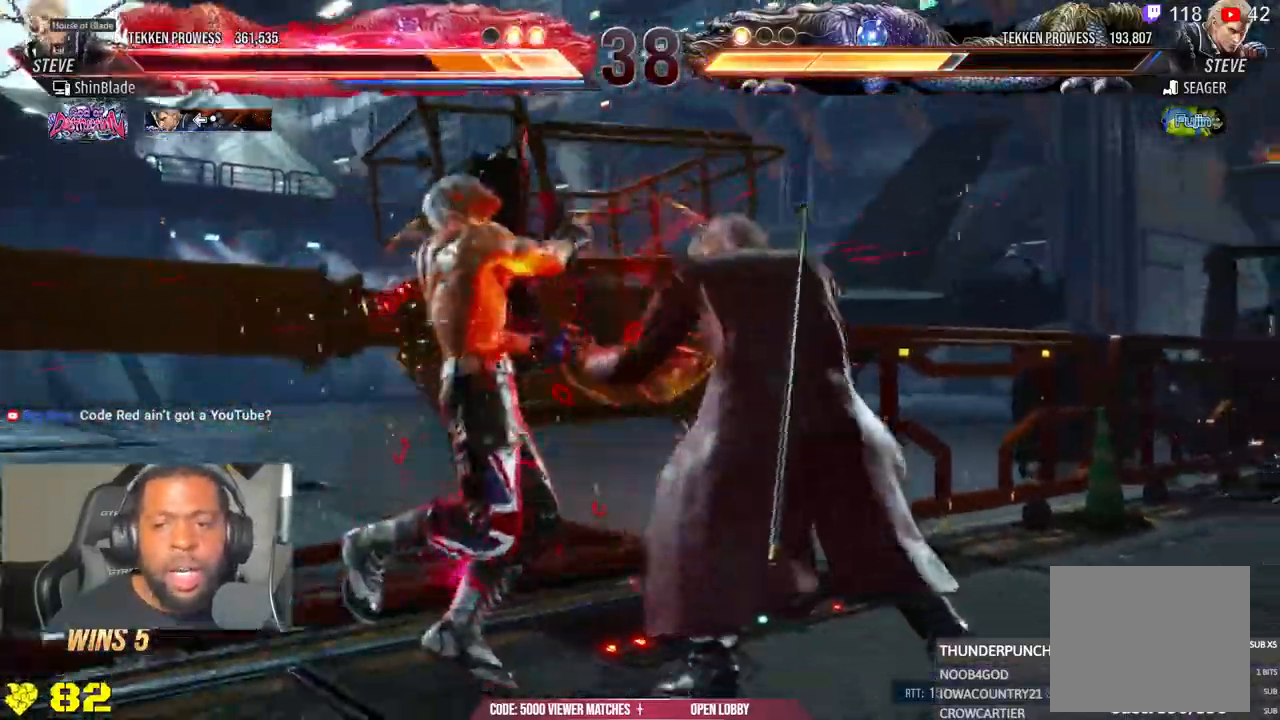
{"buttons": ["R2", "DPAD_LEFT"], "left_stick": "center", "right_stick": "center", "events": [[33, "CROSS", "up"], [133, "CROSS", "down"], [250, "CIRCLE", "up"], [250, "CROSS", "up"], [350, "CROSS", "down"], [467, "CROSS", "up"], [467, "R2", "down"]]}
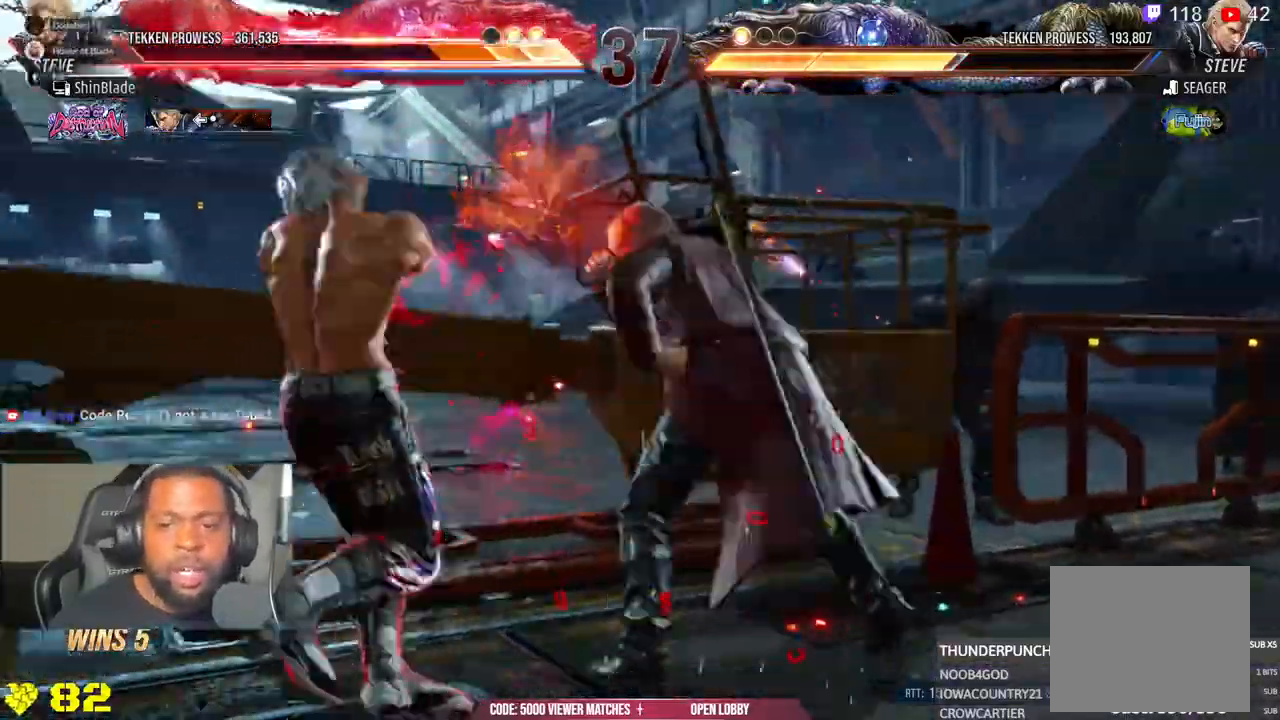
{"buttons": ["CROSS", "R2", "DPAD_LEFT"], "left_stick": "center", "right_stick": "center", "events": [[67, "CROSS", "down"], [183, "CROSS", "up"], [267, "CROSS", "down"], [383, "CROSS", "up"], [450, "CROSS", "down"]]}
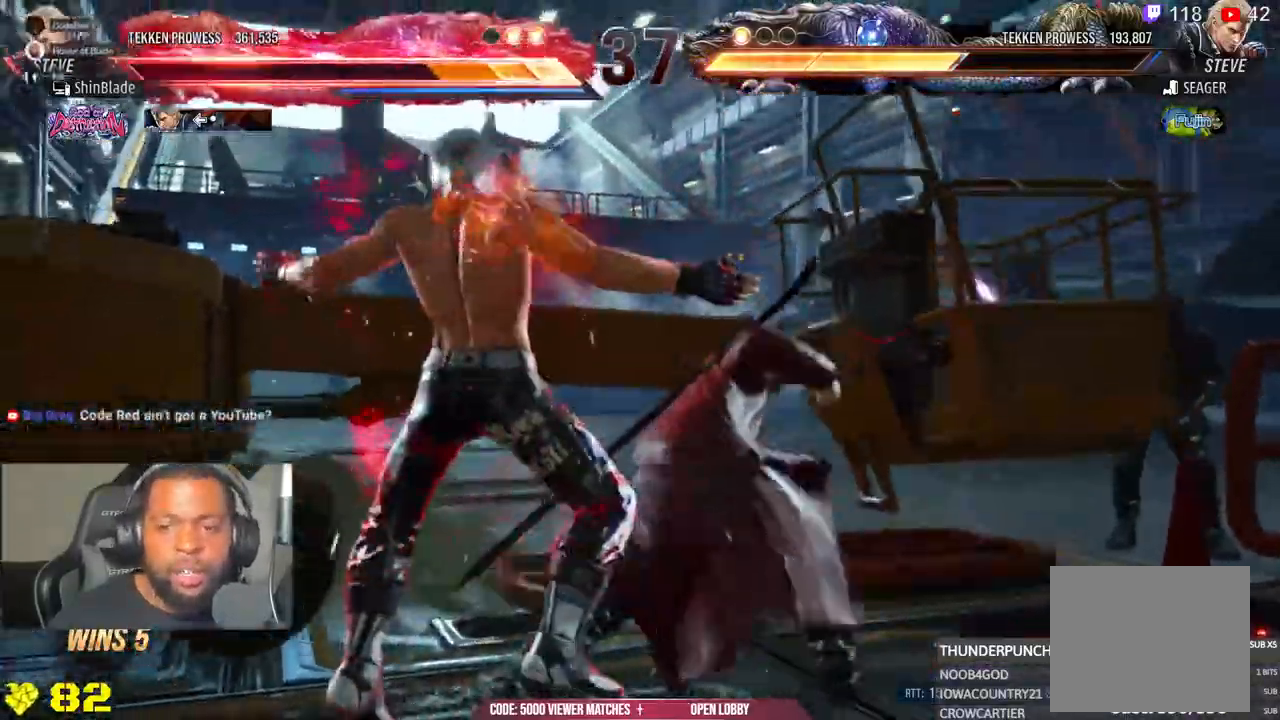
{"buttons": ["R1", "R2"], "left_stick": "center", "right_stick": "center", "events": [[33, "R1", "down"], [67, "CROSS", "up"], [150, "CROSS", "down"], [250, "CROSS", "up"], [350, "CROSS", "down"], [450, "DPAD_LEFT", "up"], [467, "CROSS", "up"]]}
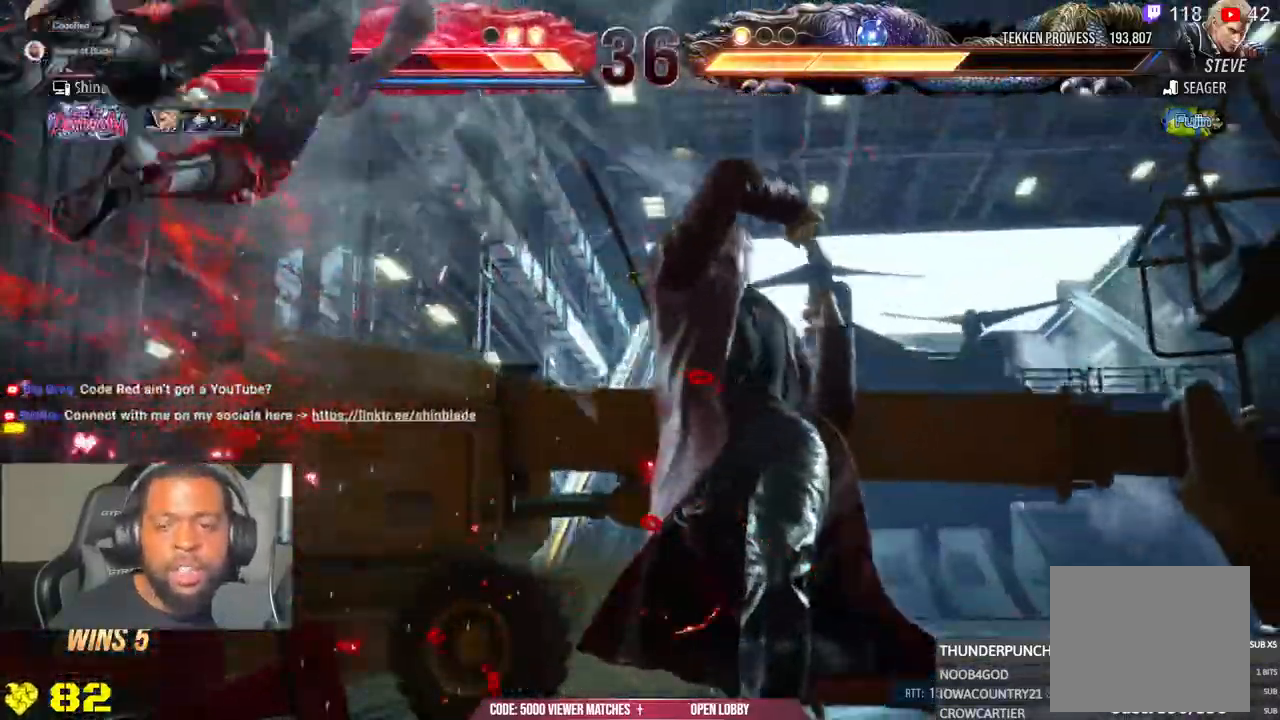
{"buttons": ["CROSS", "R2"], "left_stick": "center", "right_stick": "center", "events": [[83, "CROSS", "down"], [133, "R1", "up"], [183, "CROSS", "up"], [183, "R1", "down"], [283, "CROSS", "down"], [367, "CROSS", "up"], [483, "CROSS", "down"], [483, "R1", "up"]]}
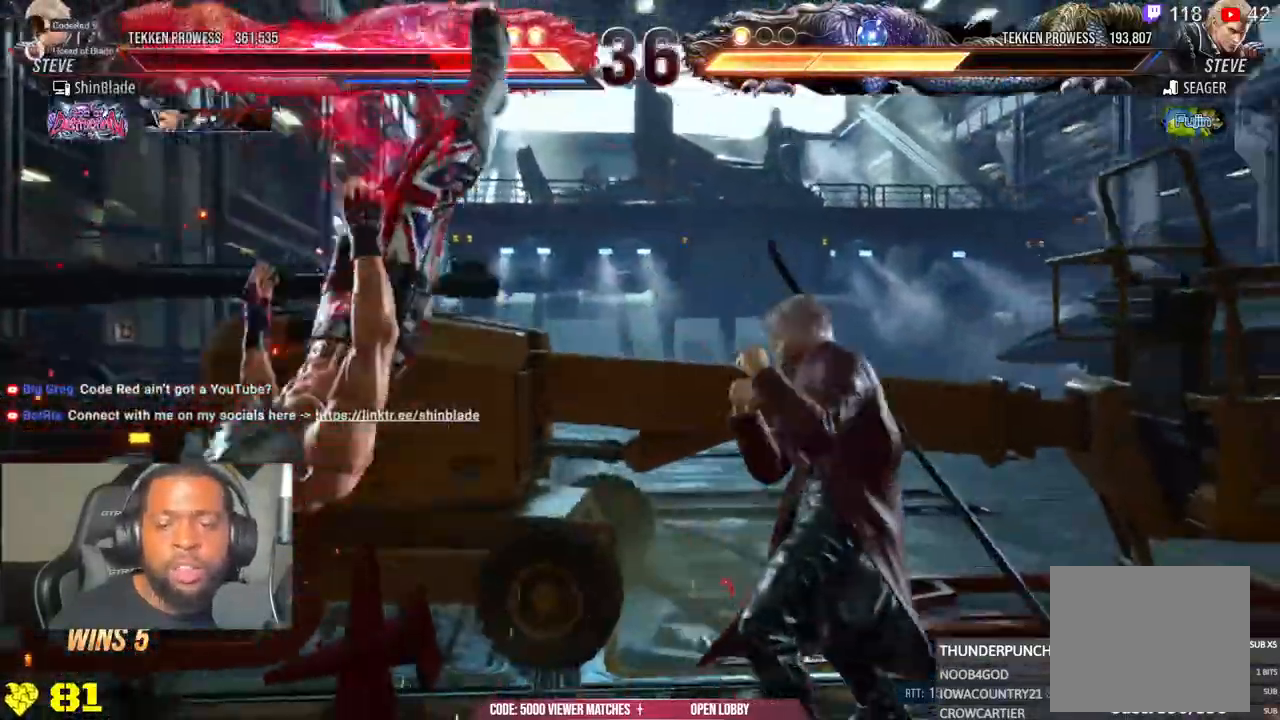
{"buttons": ["R1", "R2"], "left_stick": "center", "right_stick": "center", "events": [[83, "CROSS", "up"], [100, "R1", "down"], [183, "R1", "up"], [200, "CROSS", "down"], [283, "CROSS", "up"], [283, "R1", "down"], [400, "CROSS", "down"], [500, "CROSS", "up"]]}
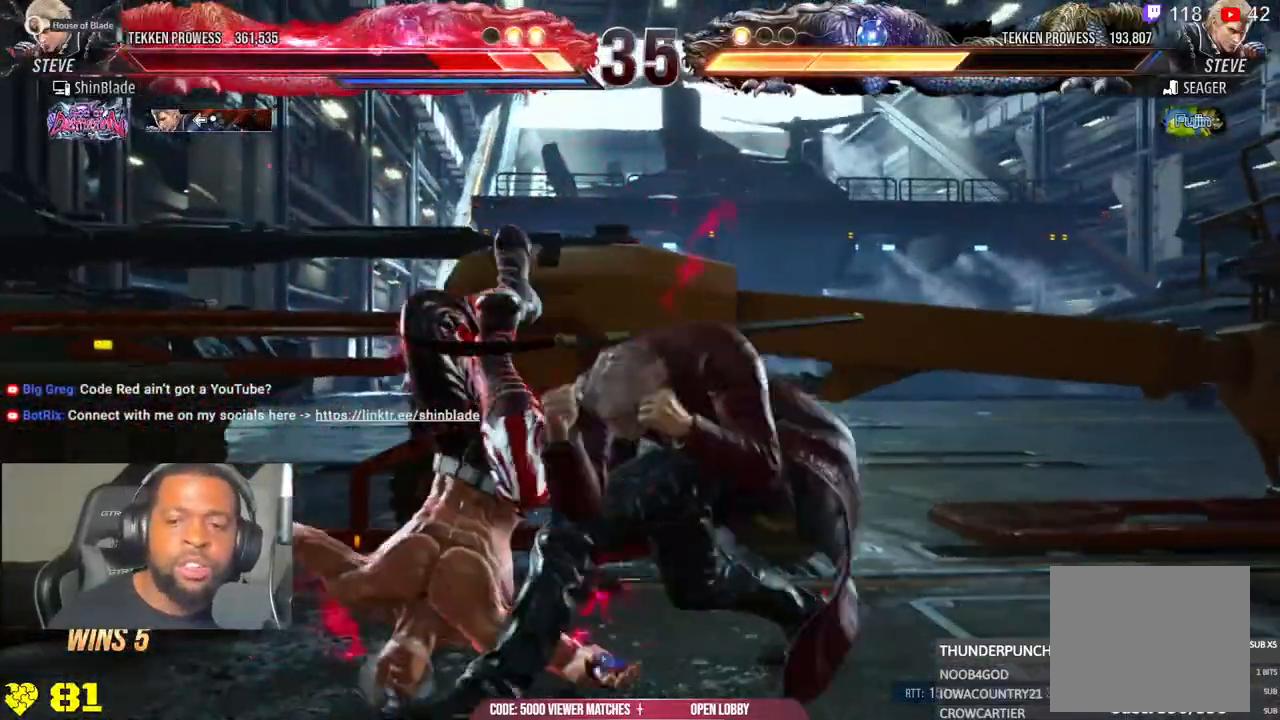
{"buttons": ["CROSS", "R2"], "left_stick": "center", "right_stick": "center"}
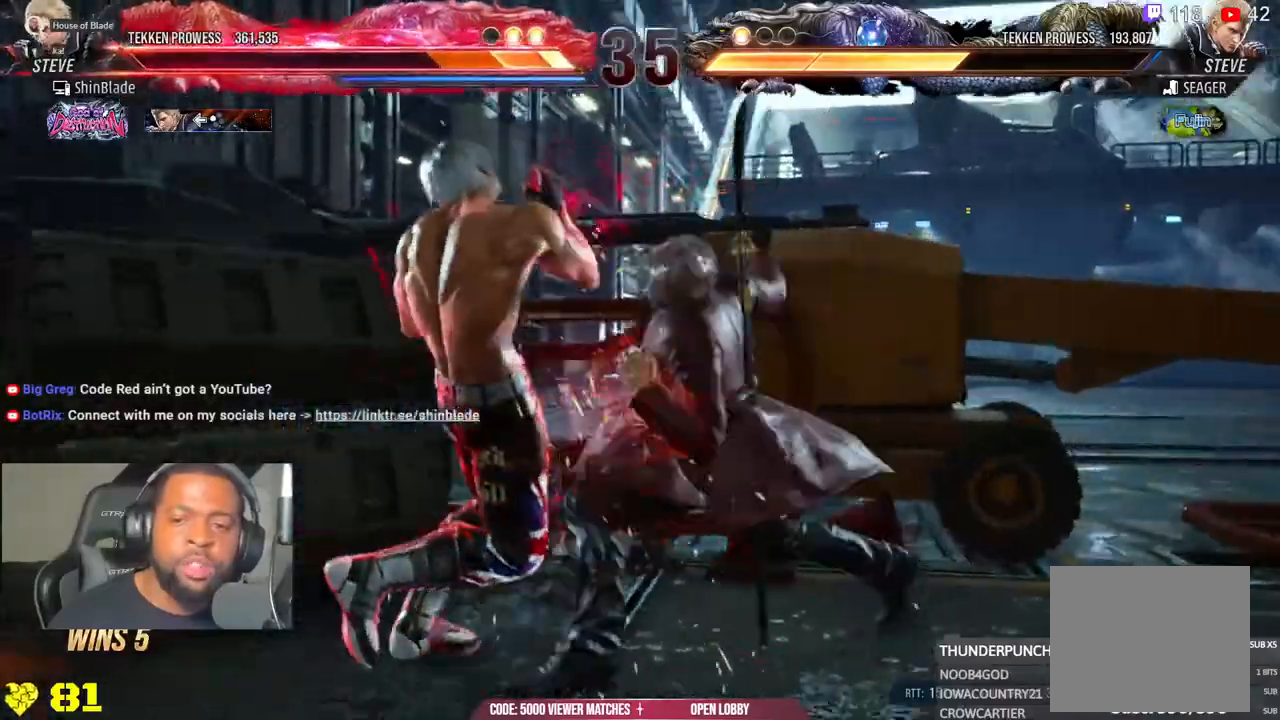
{"buttons": ["R1", "R2"], "left_stick": "center", "right_stick": "center", "events": [[17, "R1", "down"], [83, "CROSS", "up"]]}
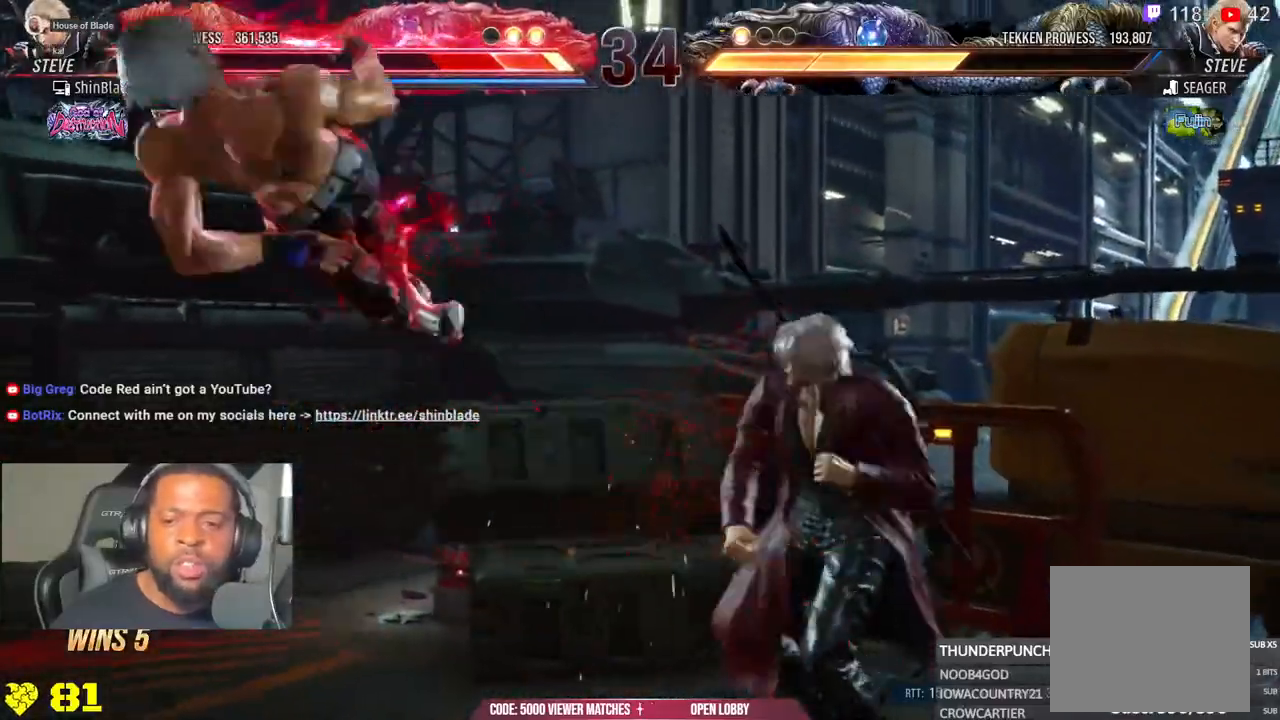
{"buttons": ["R1", "R2"], "left_stick": "center", "right_stick": "left", "events": [[50, "R1", "up"], [233, "R1", "down"], [367, "right_stick", "left"]]}
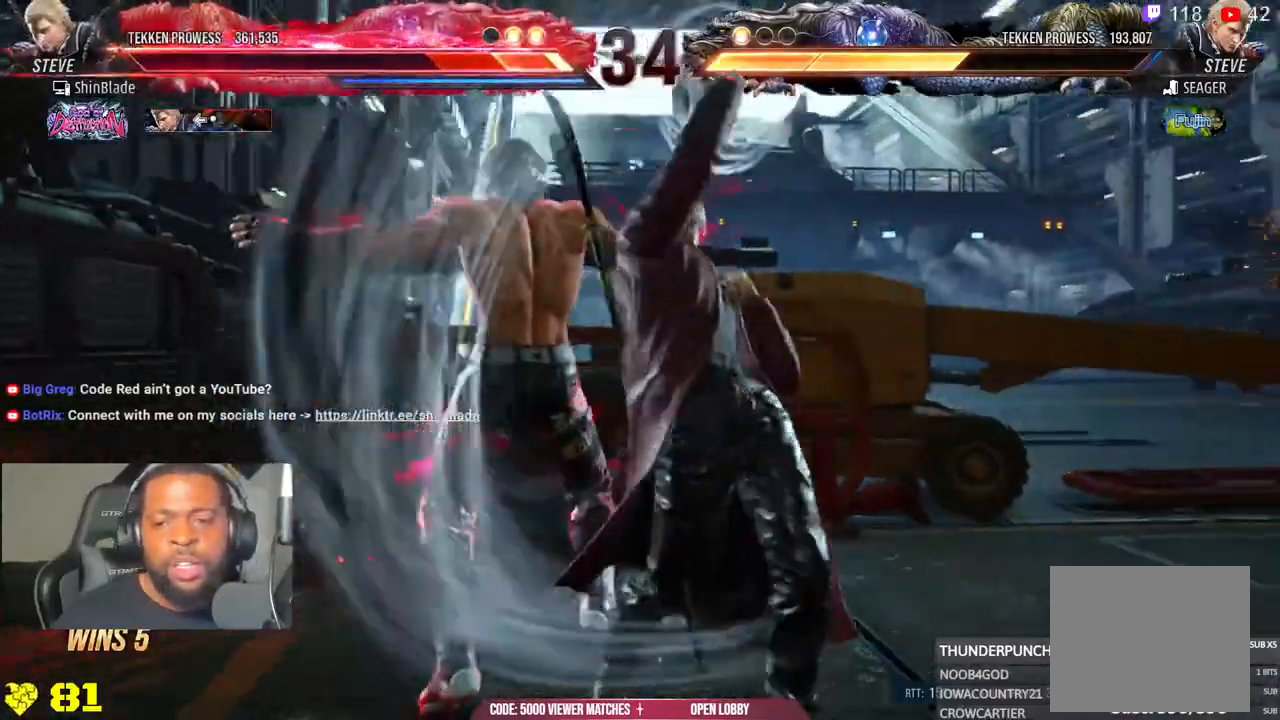
{"buttons": ["CIRCLE", "R1", "R2"], "left_stick": "center", "right_stick": "left", "events": [[350, "CIRCLE", "down"], [433, "CIRCLE", "up"], [500, "CIRCLE", "down"]]}
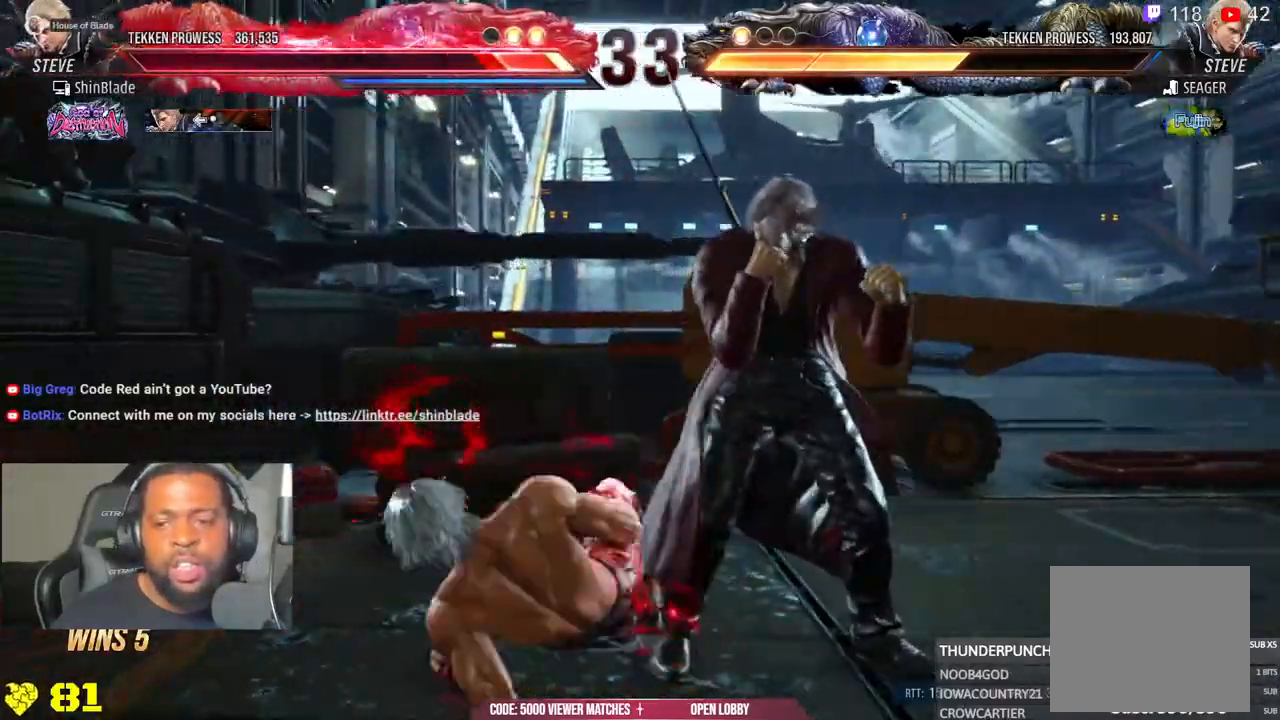
{"buttons": ["R1", "R2"], "left_stick": "center", "right_stick": "left", "events": [[150, "CIRCLE", "up"], [167, "SQUARE", "down"], [167, "right_stick", "center"], [183, "DPAD_LEFT", "down"], [200, "R1", "up"], [250, "R1", "down"], [250, "SQUARE", "up"], [250, "right_stick", "left"], [317, "R1", "up"], [317, "SQUARE", "down"], [317, "right_stick", "center"], [383, "DPAD_LEFT", "up"], [483, "R1", "down"], [500, "SQUARE", "up"], [500, "right_stick", "left"]]}
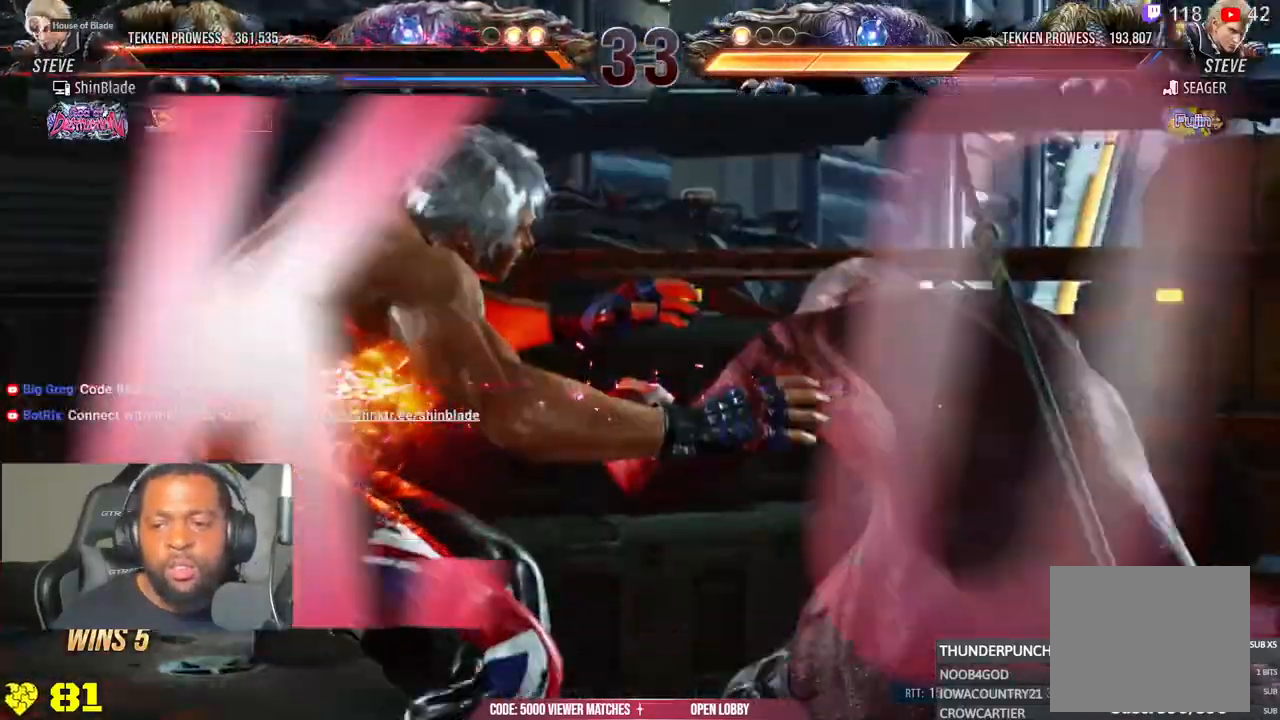
{"buttons": ["R1", "R2"], "left_stick": "center", "right_stick": "left", "events": [[300, "R1", "up"], [350, "R1", "down"], [400, "R1", "up"], [467, "R1", "down"]]}